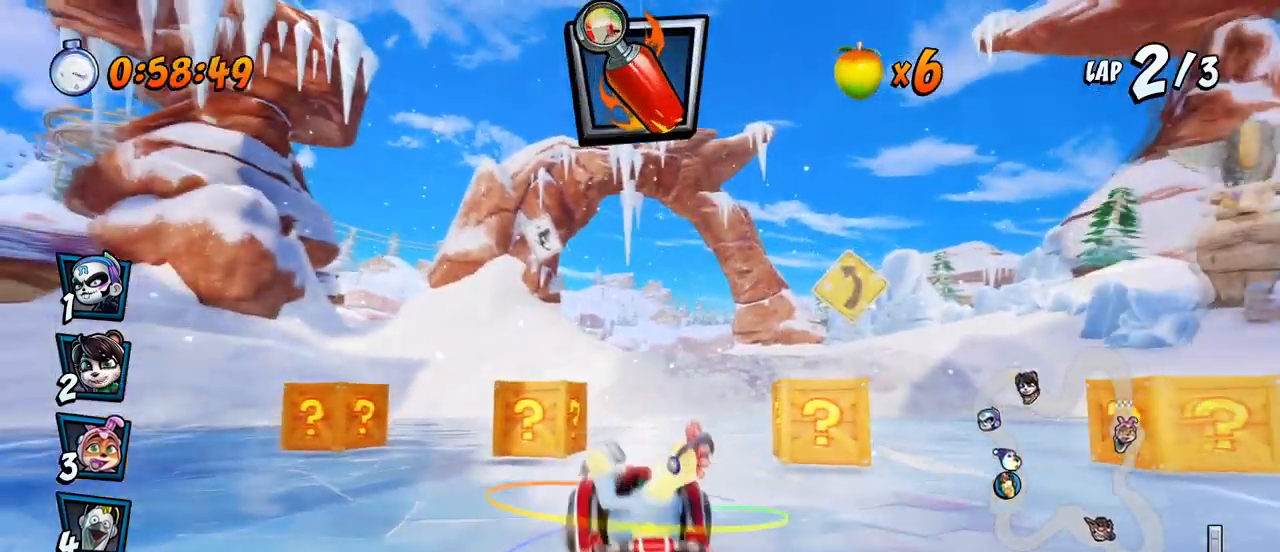
Gameplay with a controller (PlayStation layout); each line is a JSON object with the inputs held at the frame after it. "events" lists button and stick changes between this image and that frame as [ms after this image, input, new state], when the widget could be followed in between. Not read: left_stick right_stick.
{"buttons": ["CROSS", "R2"], "events": [[350, "R2", "down"], [417, "DPAD_RIGHT", "up"]]}
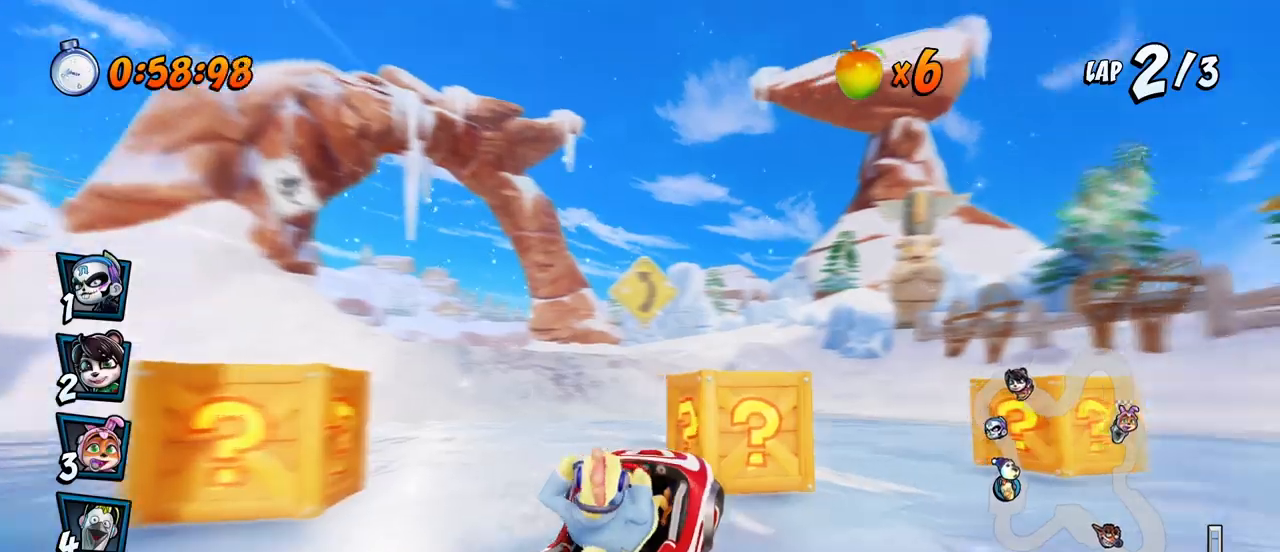
{"buttons": ["CROSS", "R2", "DPAD_LEFT"], "events": [[100, "DPAD_LEFT", "down"]]}
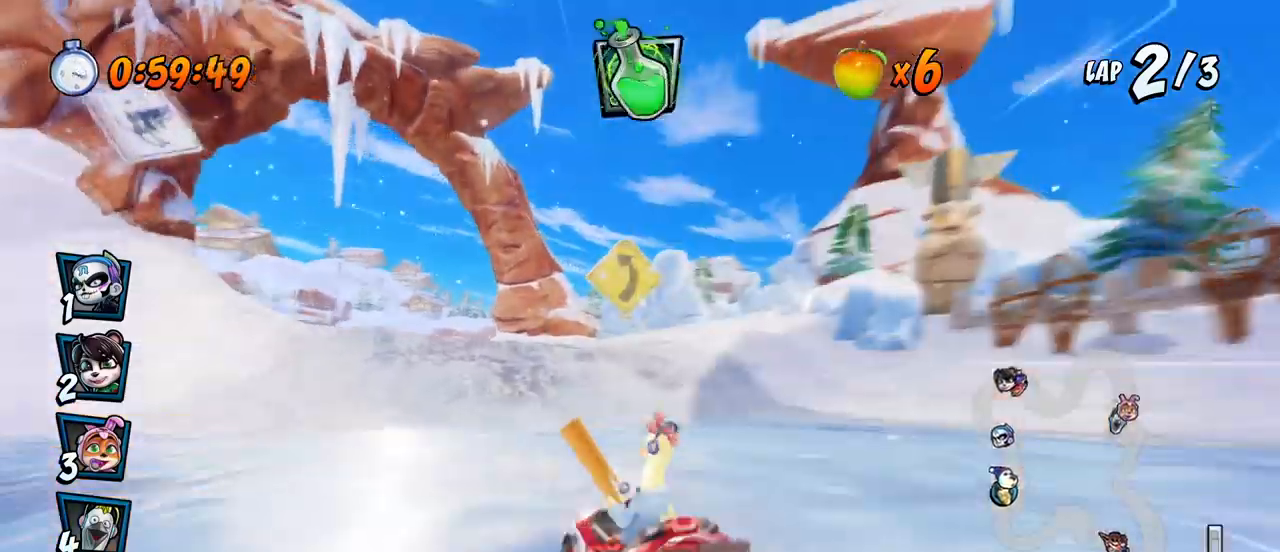
{"buttons": ["CROSS", "R2", "DPAD_LEFT"], "events": []}
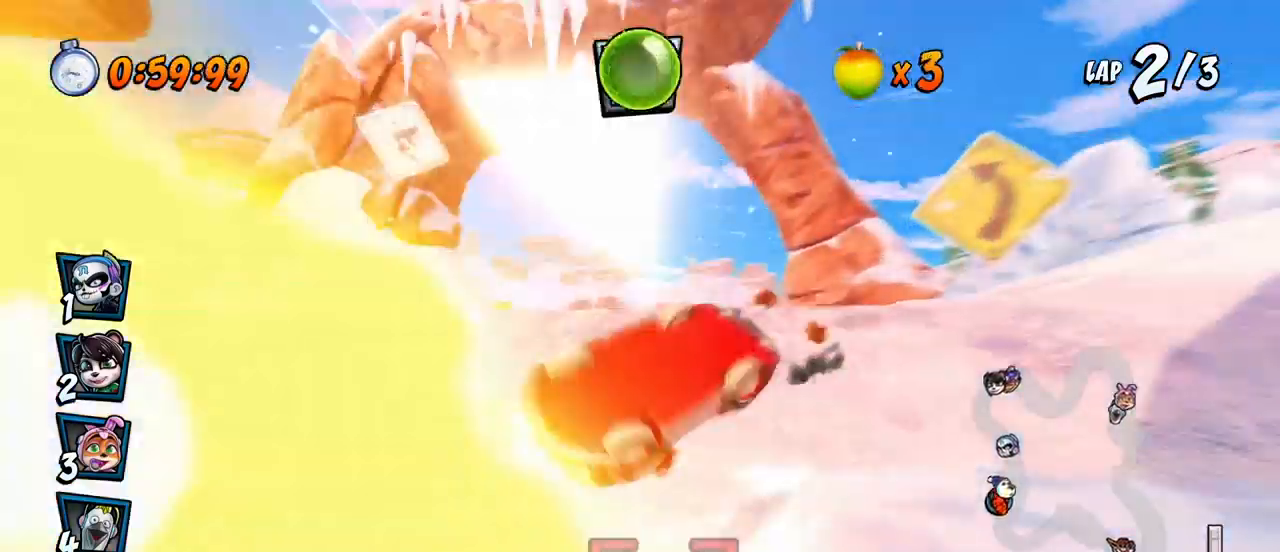
{"buttons": ["CROSS"], "events": [[33, "DPAD_UP", "down"], [50, "DPAD_LEFT", "up"], [50, "DPAD_RIGHT", "down"], [50, "DPAD_UP", "up"], [133, "DPAD_UP", "down"], [233, "DPAD_UP", "up"], [250, "R2", "up"], [267, "DPAD_RIGHT", "up"]]}
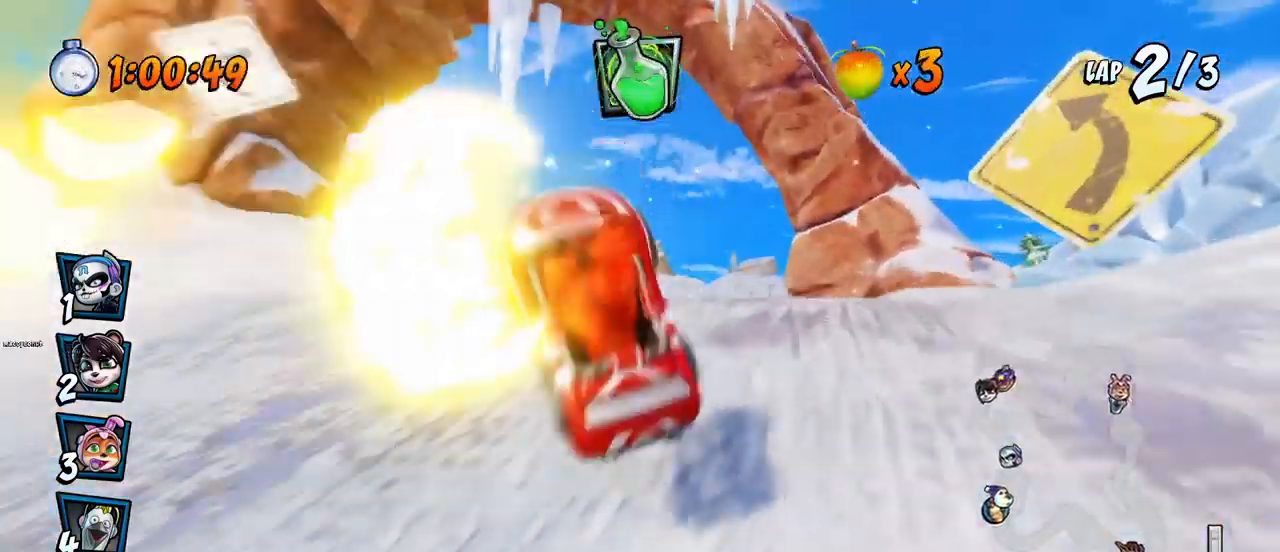
{"buttons": ["CROSS", "DPAD_LEFT"], "events": [[367, "DPAD_LEFT", "down"]]}
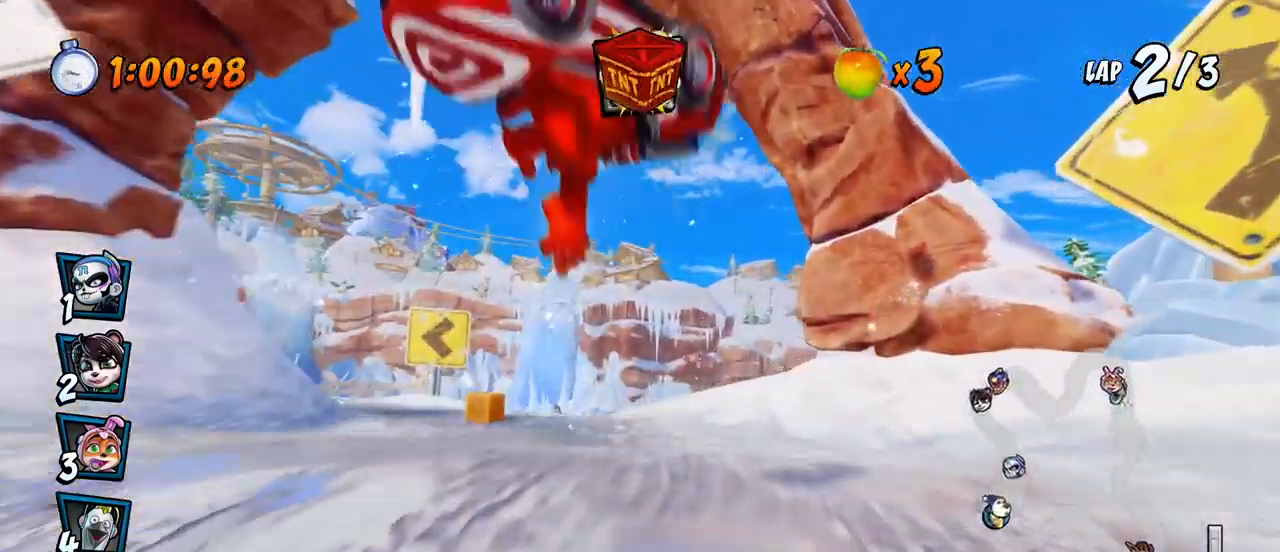
{"buttons": ["CROSS", "DPAD_LEFT"], "events": [[350, "DPAD_LEFT", "up"], [483, "DPAD_LEFT", "down"]]}
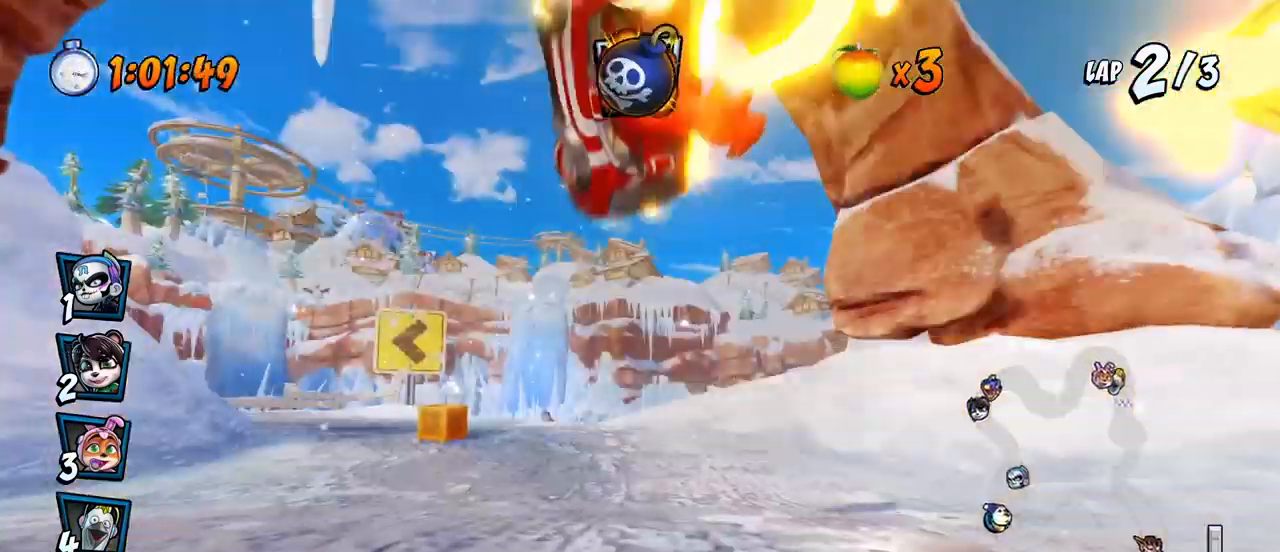
{"buttons": ["CROSS", "DPAD_LEFT"], "events": []}
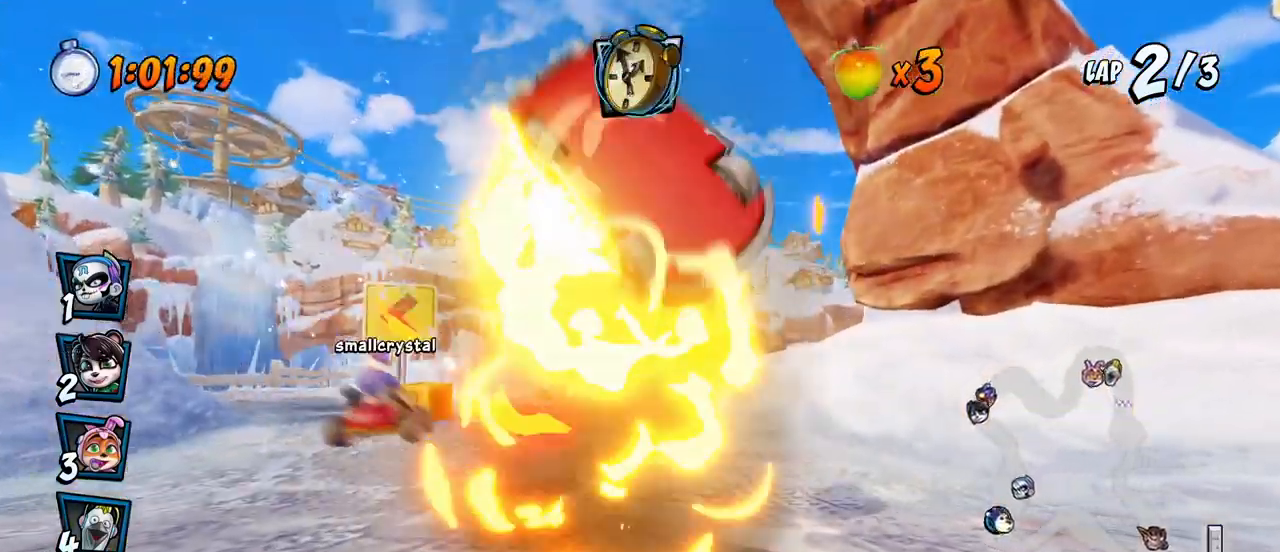
{"buttons": ["CROSS", "DPAD_LEFT"], "events": [[150, "CIRCLE", "down"], [167, "CROSS", "up"], [183, "CROSS", "down"], [267, "CIRCLE", "up"]]}
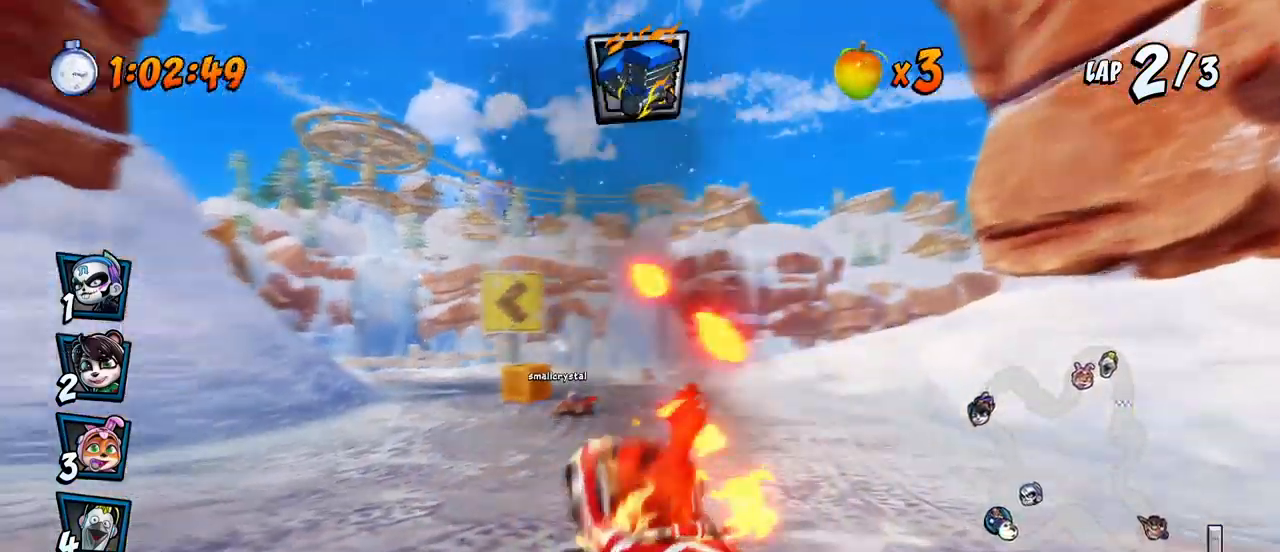
{"buttons": ["CROSS", "R2", "DPAD_LEFT"], "events": [[100, "DPAD_LEFT", "up"], [200, "DPAD_RIGHT", "down"], [283, "R2", "down"], [317, "DPAD_RIGHT", "up"], [467, "DPAD_LEFT", "down"]]}
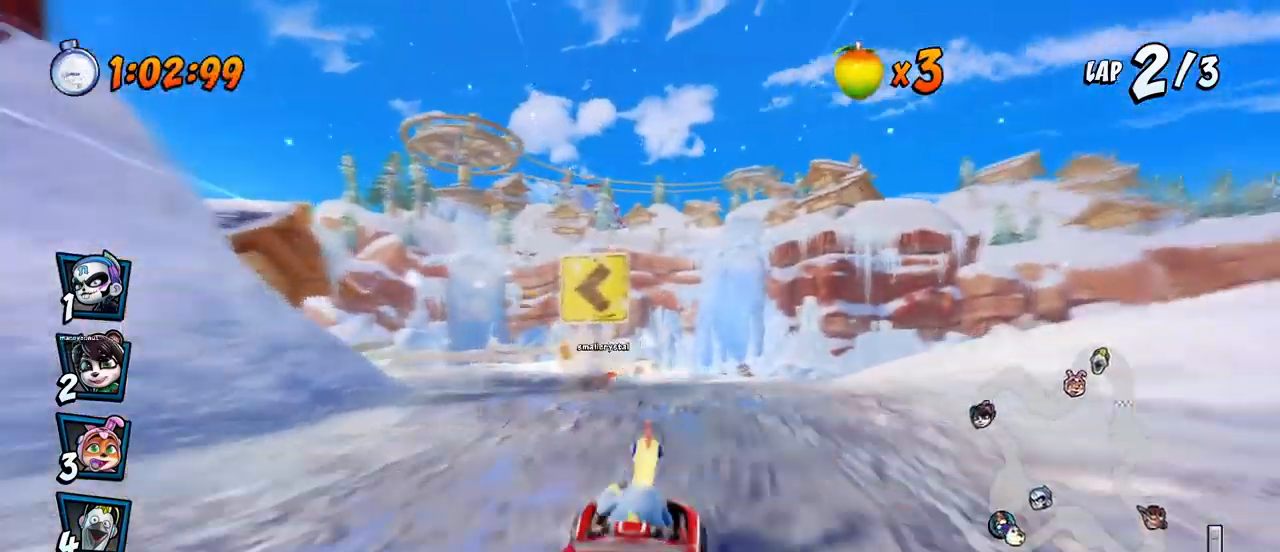
{"buttons": ["SQUARE", "R2", "DPAD_DOWN", "DPAD_LEFT"], "events": [[283, "R2", "up"], [367, "DPAD_DOWN", "down"], [367, "R2", "down"], [383, "SQUARE", "down"], [400, "CROSS", "up"]]}
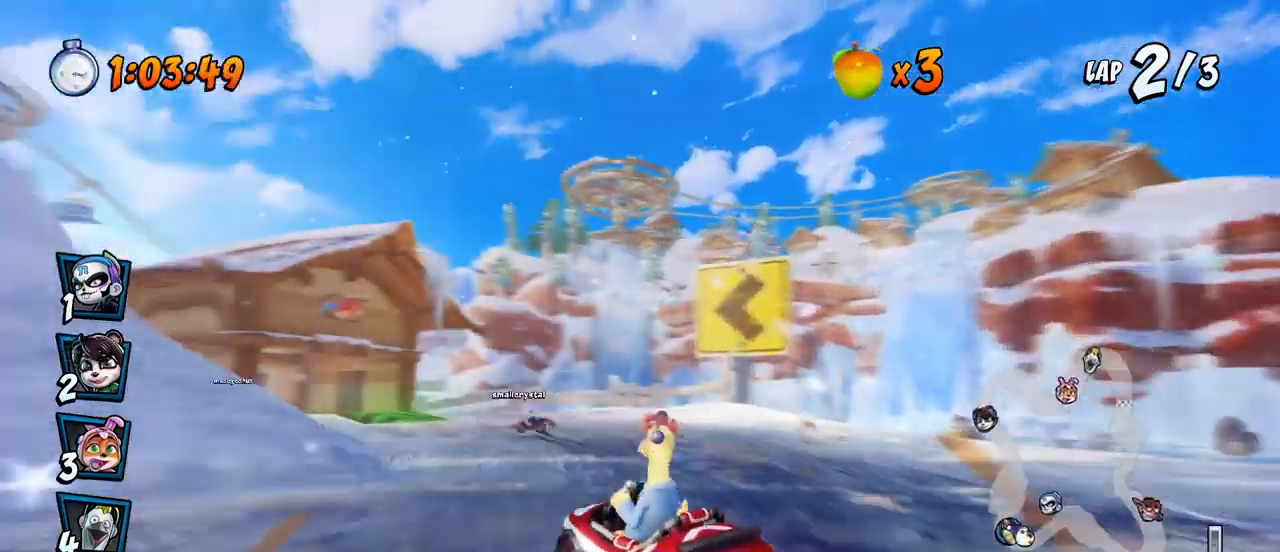
{"buttons": ["CROSS", "DPAD_RIGHT"], "events": [[33, "DPAD_DOWN", "up"], [67, "CROSS", "down"], [100, "R2", "up"], [100, "SQUARE", "up"], [183, "DPAD_LEFT", "up"], [317, "DPAD_RIGHT", "down"]]}
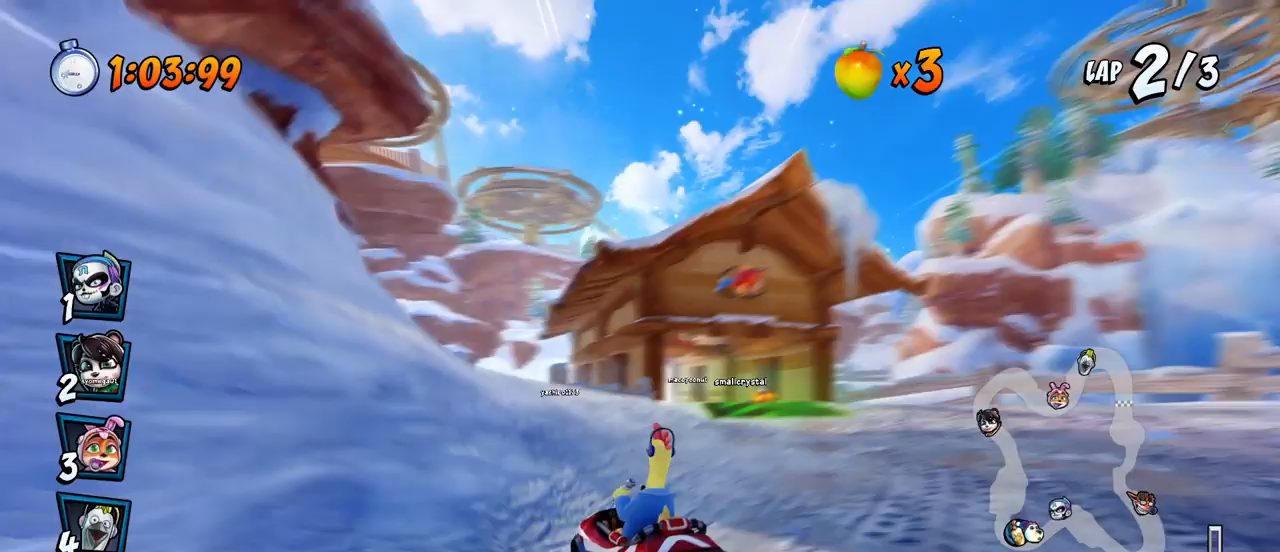
{"buttons": ["CROSS", "DPAD_LEFT"], "events": [[300, "DPAD_RIGHT", "up"], [400, "DPAD_LEFT", "down"]]}
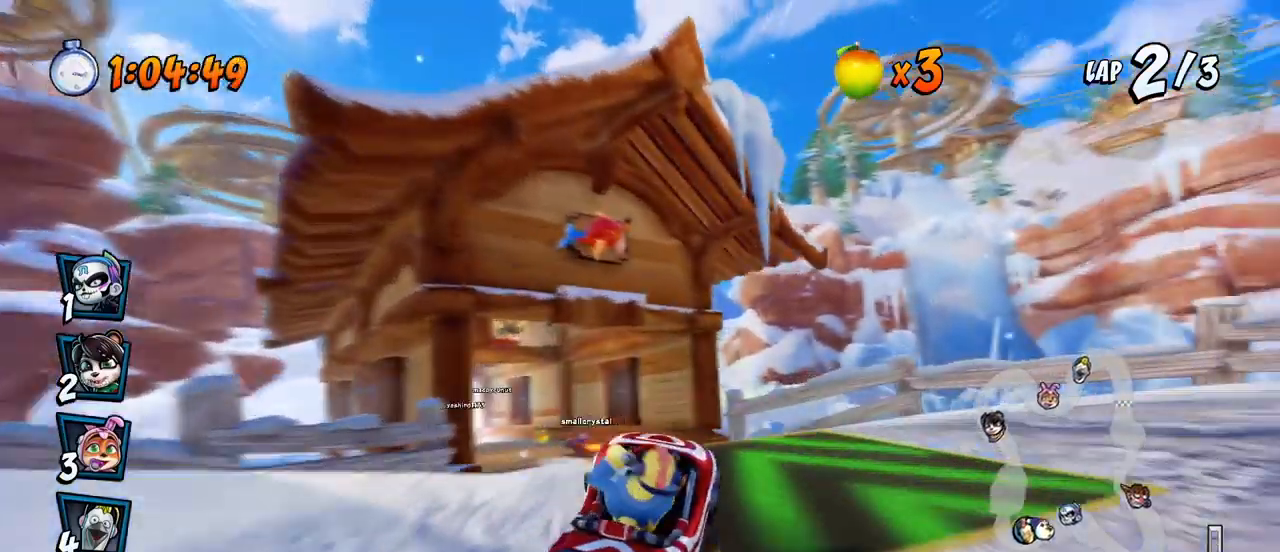
{"buttons": ["DPAD_LEFT"], "events": [[50, "DPAD_DOWN", "down"], [50, "R2", "down"], [67, "SQUARE", "down"], [83, "CROSS", "up"], [117, "DPAD_DOWN", "up"], [167, "DPAD_LEFT", "up"], [200, "R2", "up"], [233, "SQUARE", "up"], [283, "CROSS", "down"], [367, "CROSS", "up"], [433, "CROSS", "down"], [467, "DPAD_LEFT", "down"], [500, "CROSS", "up"]]}
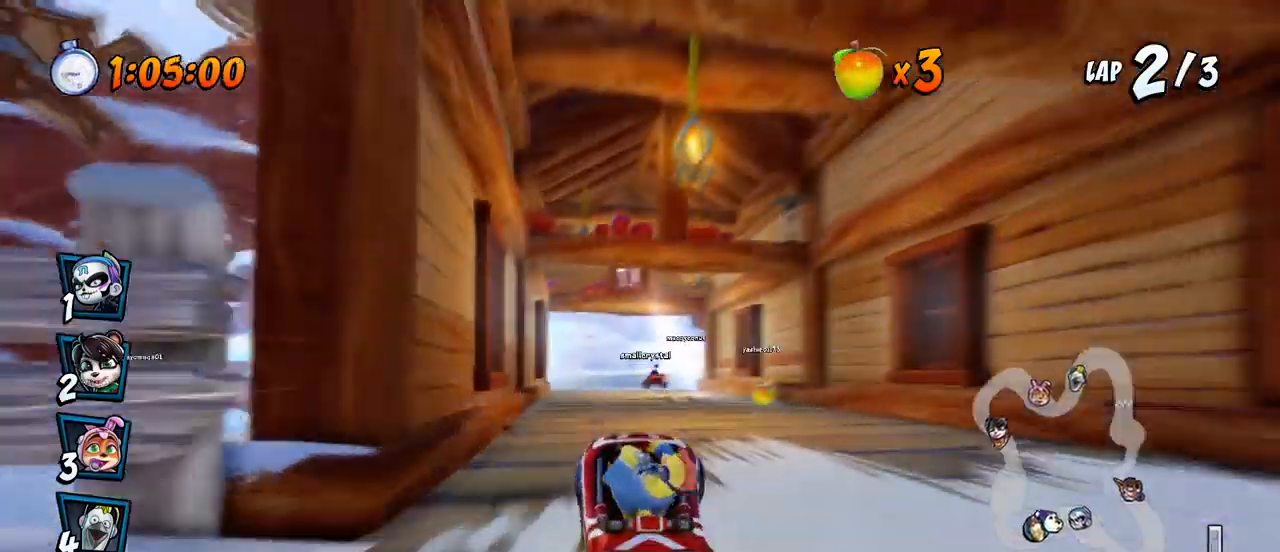
{"buttons": ["CROSS"], "events": [[50, "DPAD_LEFT", "up"], [67, "CROSS", "down"], [133, "CROSS", "up"], [200, "CROSS", "down"], [267, "DPAD_RIGHT", "down"], [283, "CROSS", "up"], [333, "CROSS", "down"], [417, "DPAD_RIGHT", "up"], [433, "CROSS", "up"], [483, "CROSS", "down"]]}
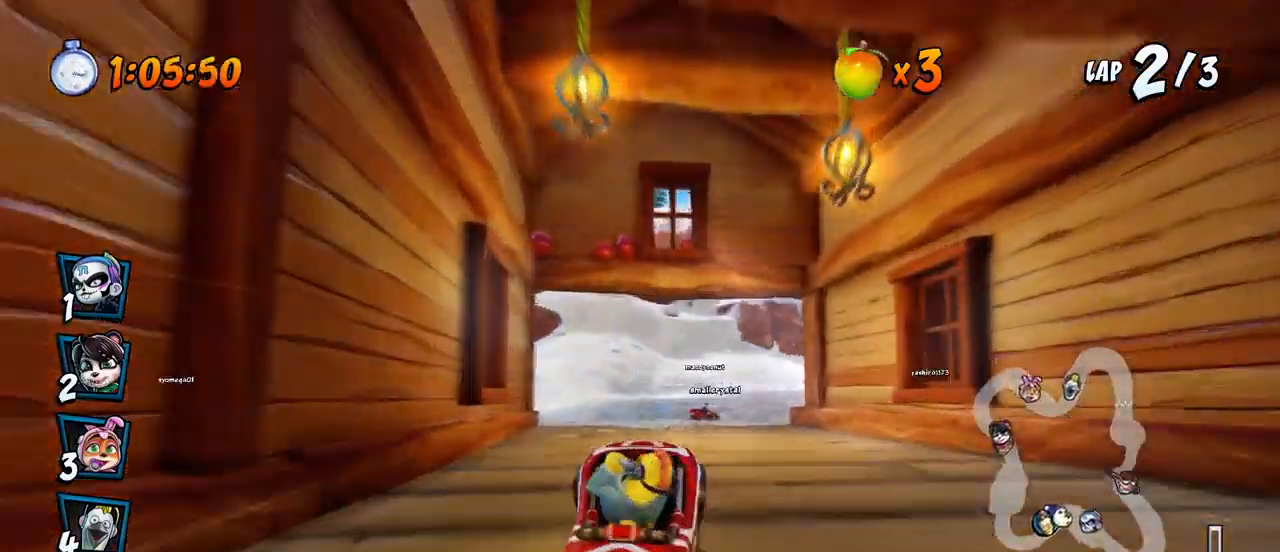
{"buttons": ["CROSS", "DPAD_RIGHT"], "events": [[67, "CROSS", "up"], [133, "CROSS", "down"], [183, "DPAD_RIGHT", "down"], [217, "CROSS", "up"], [217, "DPAD_UP", "down"], [267, "CROSS", "down"], [267, "DPAD_UP", "up"], [350, "CROSS", "up"], [350, "DPAD_RIGHT", "up"], [400, "CROSS", "down"], [450, "DPAD_RIGHT", "down"]]}
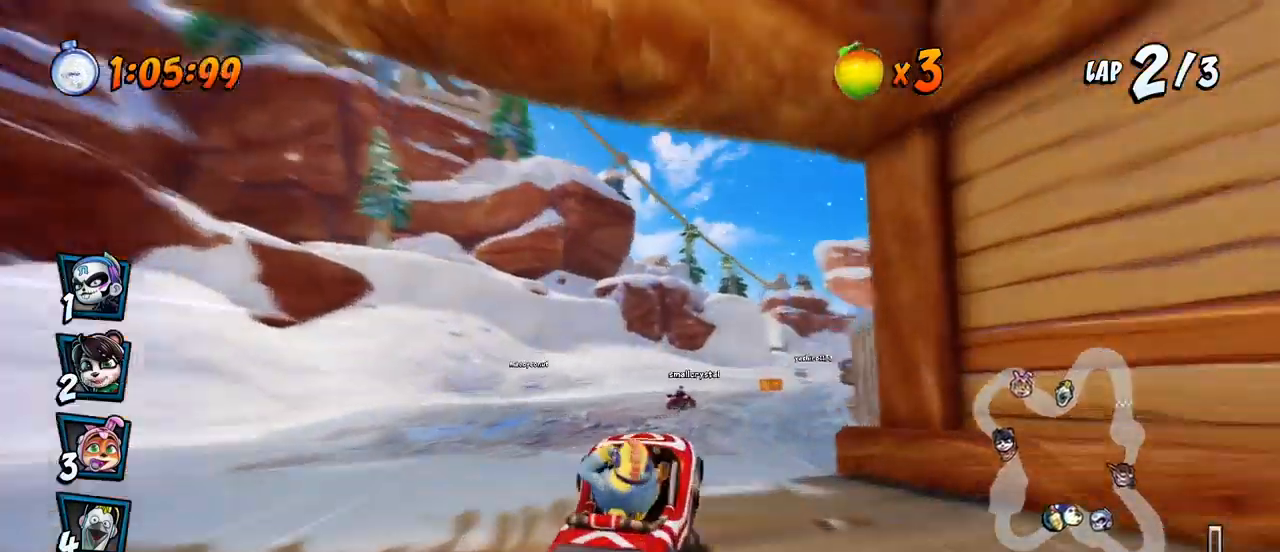
{"buttons": ["CROSS"], "events": [[300, "DPAD_RIGHT", "up"]]}
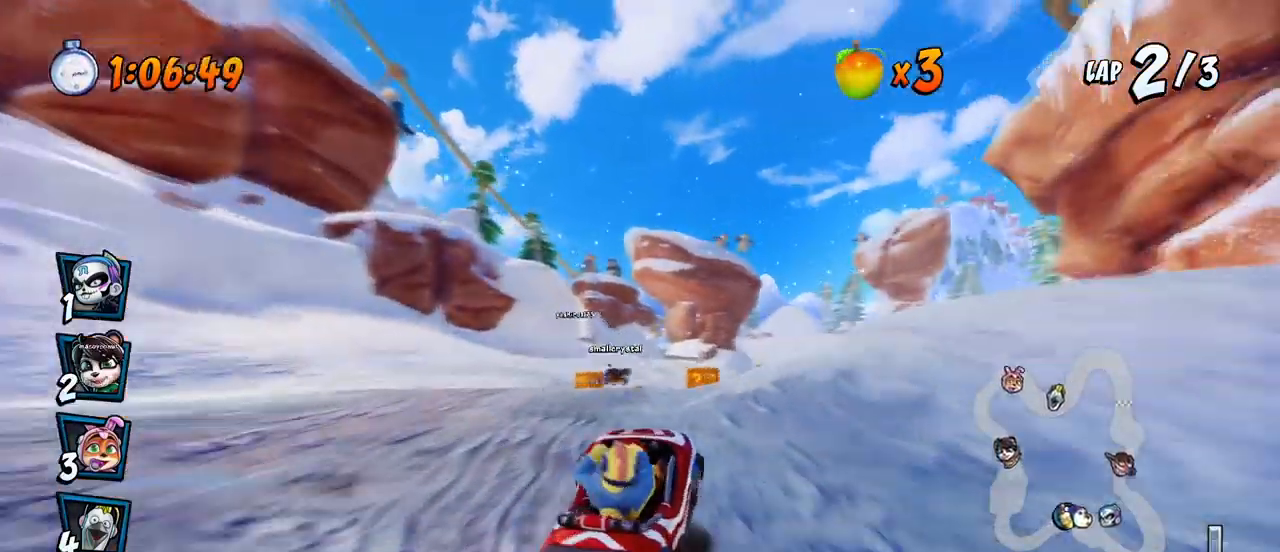
{"buttons": ["CROSS", "DPAD_LEFT"], "events": [[167, "DPAD_RIGHT", "down"], [250, "DPAD_RIGHT", "up"], [467, "DPAD_LEFT", "down"]]}
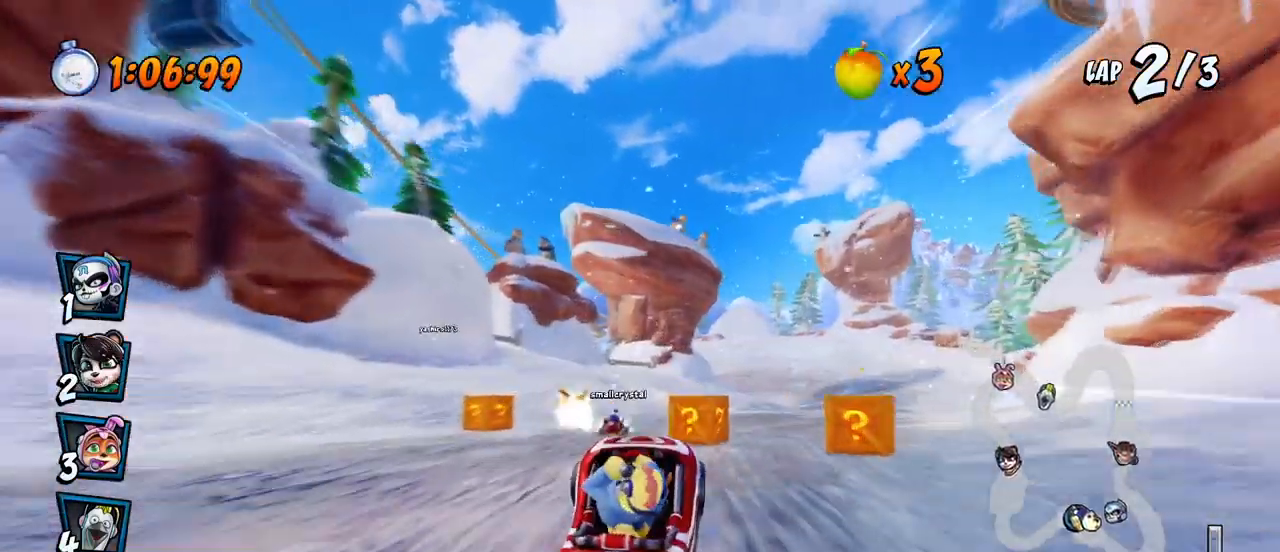
{"buttons": ["CROSS", "DPAD_LEFT"], "events": [[117, "DPAD_LEFT", "up"], [467, "DPAD_LEFT", "down"]]}
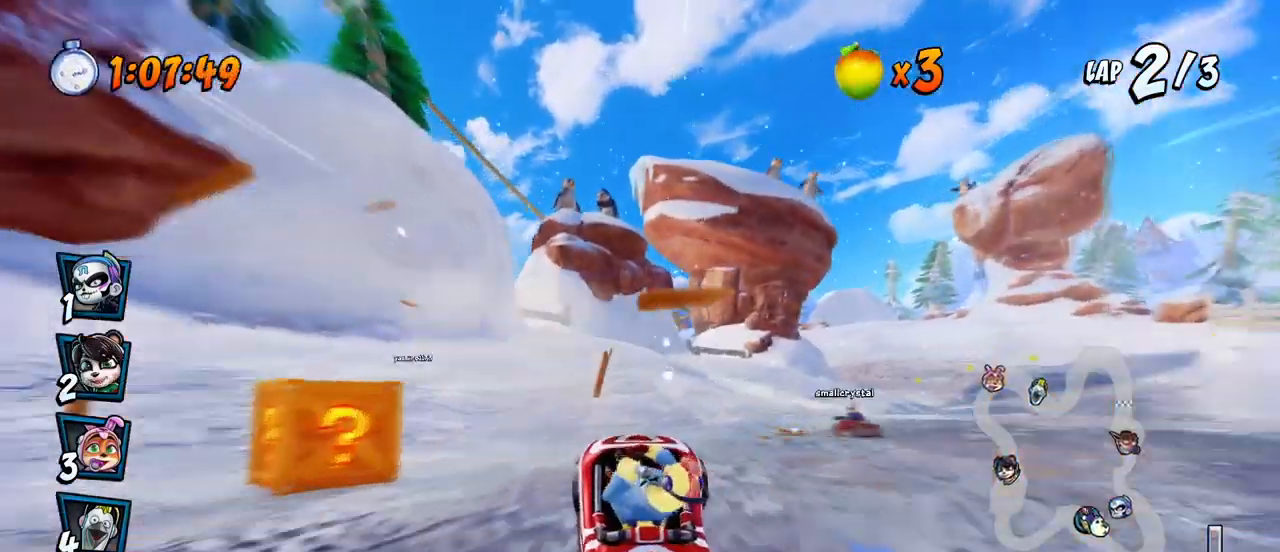
{"buttons": ["CROSS", "DPAD_LEFT"], "events": [[167, "DPAD_LEFT", "up"], [233, "R2", "down"], [350, "R2", "up"], [500, "DPAD_LEFT", "down"]]}
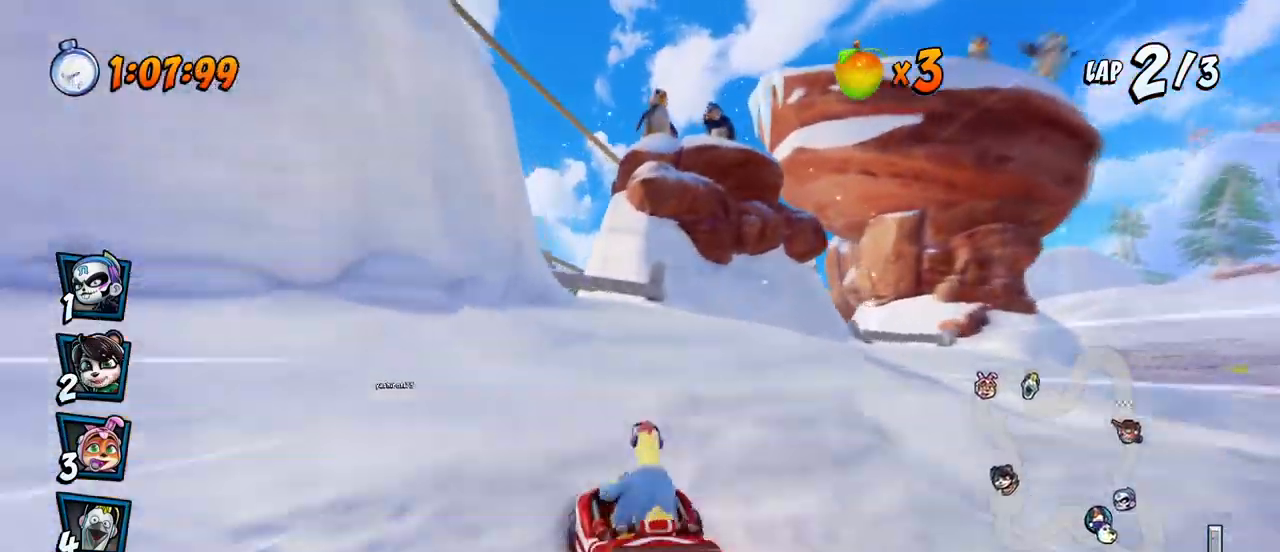
{"buttons": ["CROSS", "R2", "DPAD_LEFT"], "events": [[183, "DPAD_LEFT", "up"], [217, "R2", "down"], [350, "DPAD_LEFT", "down"]]}
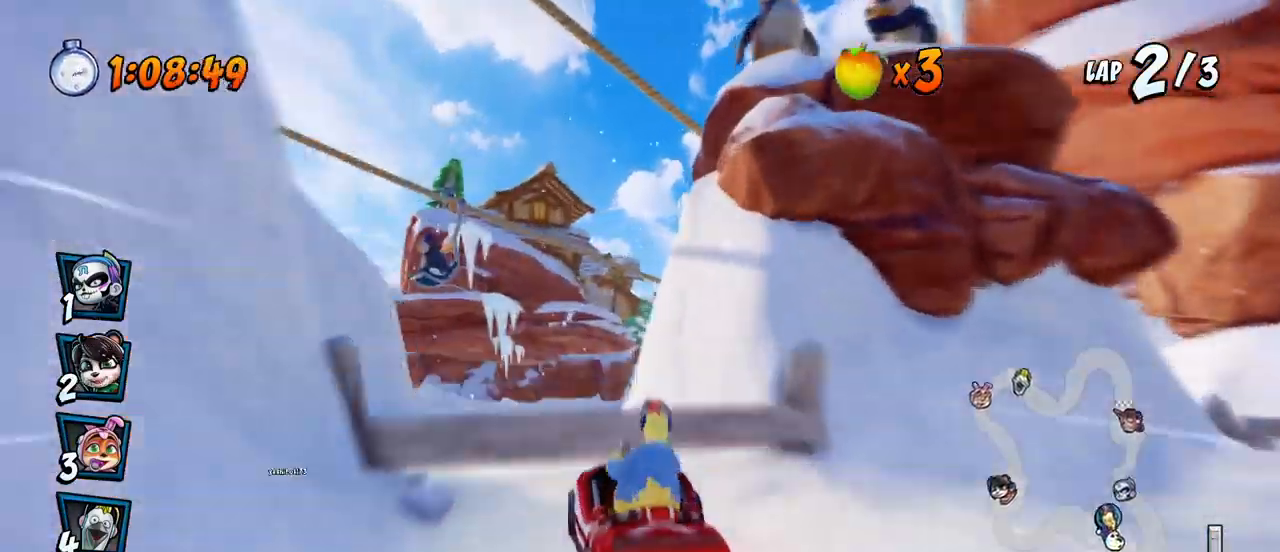
{"buttons": ["CROSS"], "events": [[33, "R2", "up"], [183, "DPAD_LEFT", "up"]]}
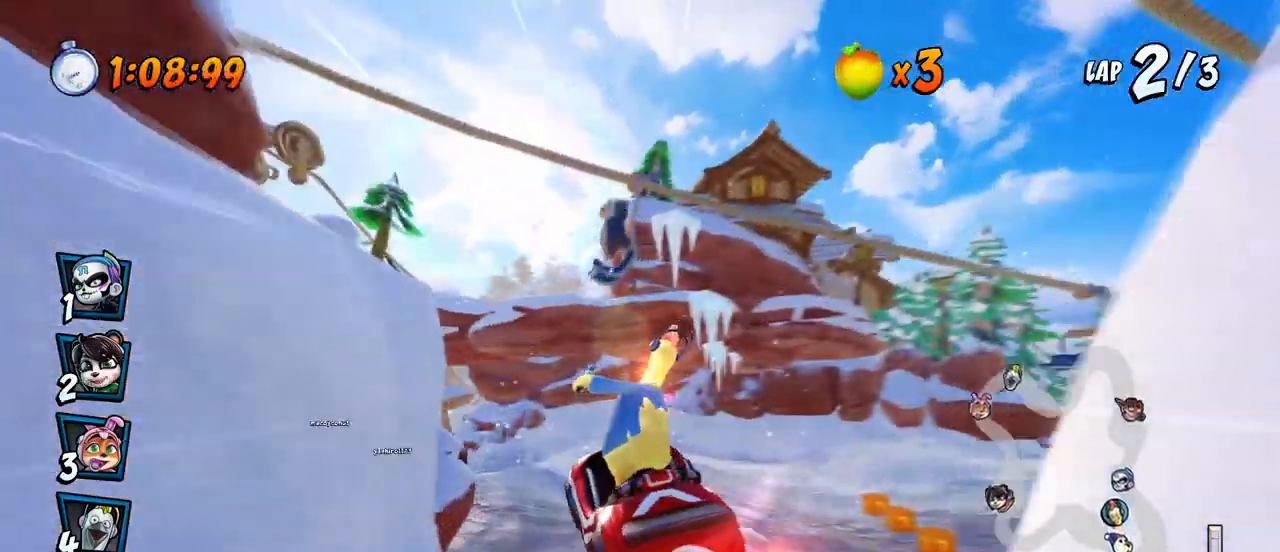
{"buttons": ["CROSS"], "events": [[83, "DPAD_LEFT", "down"], [200, "DPAD_DOWN", "down"], [267, "R2", "down"], [283, "CROSS", "up"], [283, "SQUARE", "down"], [367, "DPAD_DOWN", "up"], [400, "DPAD_LEFT", "up"], [433, "CROSS", "down"], [433, "R2", "up"], [450, "SQUARE", "up"]]}
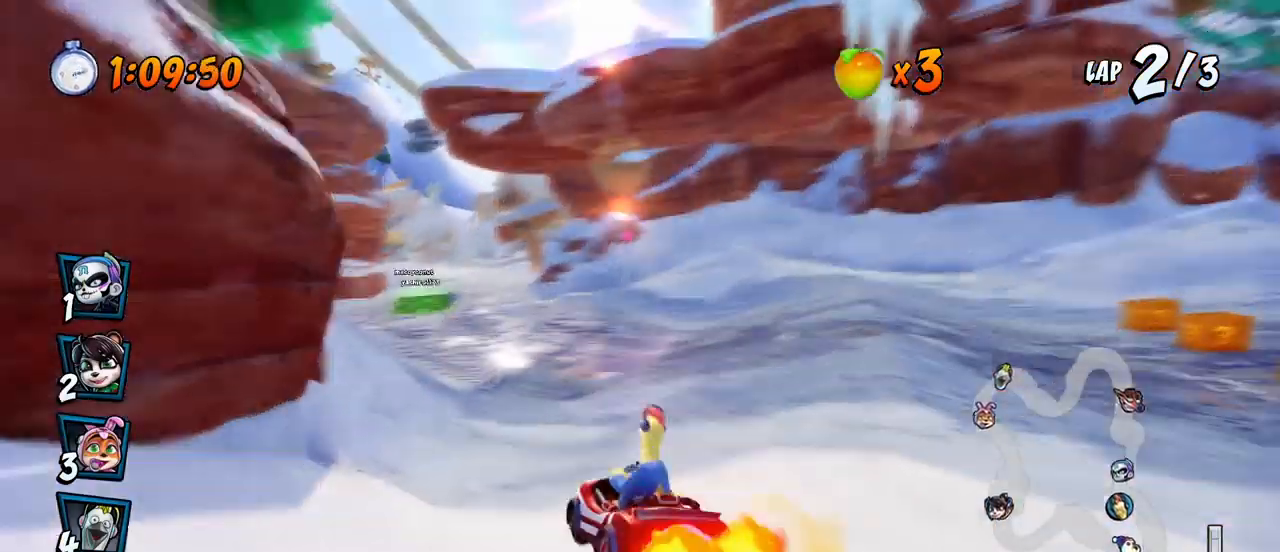
{"buttons": ["CROSS"], "events": [[350, "DPAD_LEFT", "down"], [500, "DPAD_LEFT", "up"]]}
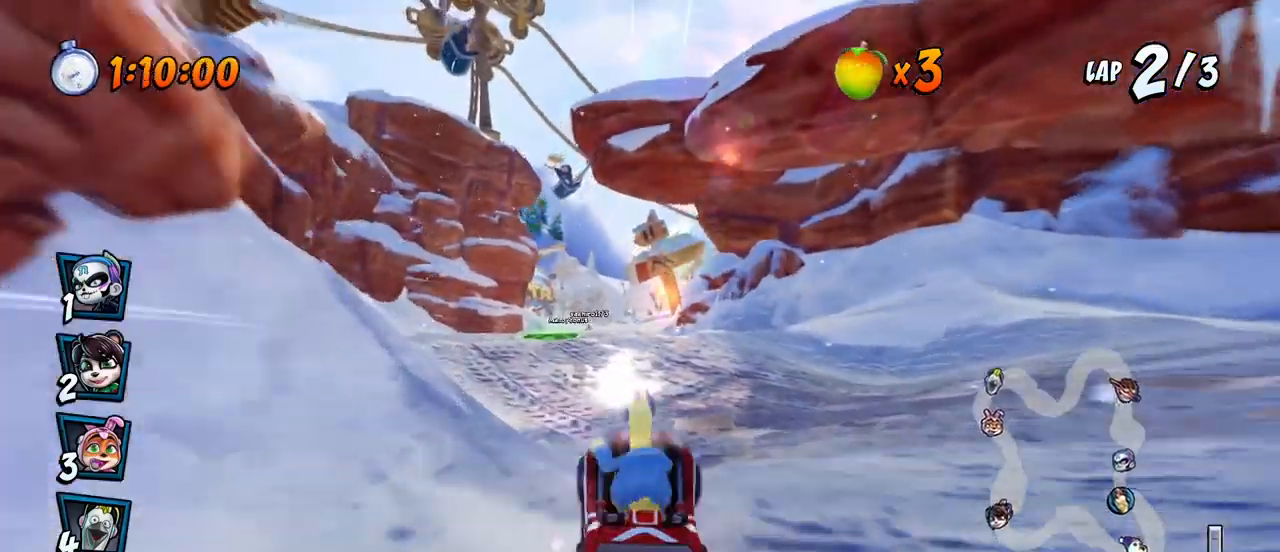
{"buttons": ["CROSS"], "events": [[333, "DPAD_LEFT", "down"], [450, "DPAD_LEFT", "up"]]}
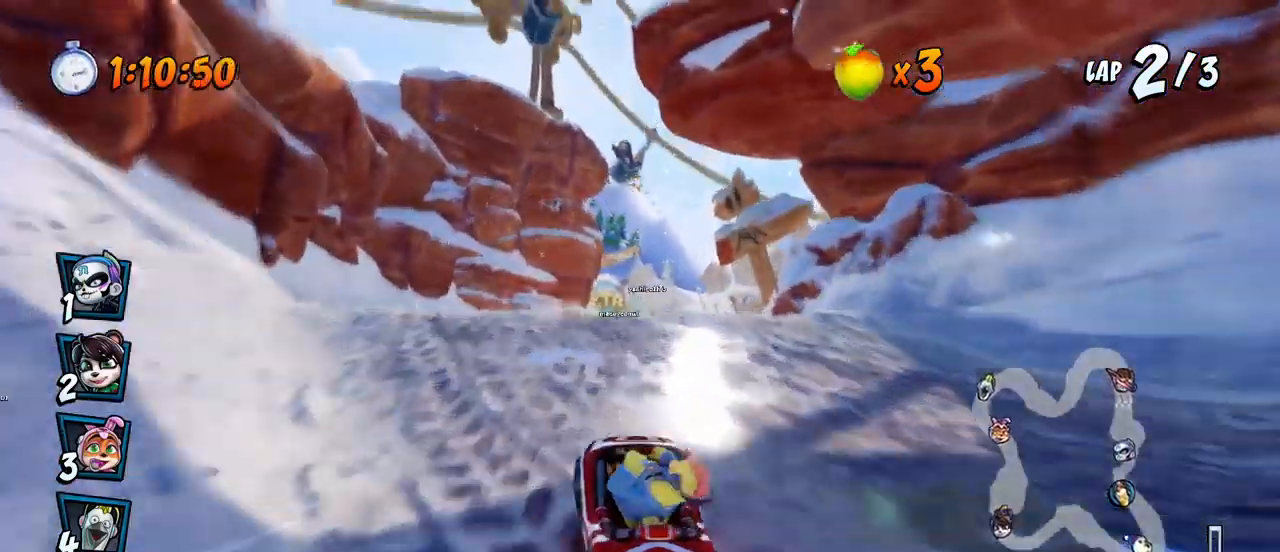
{"buttons": ["CROSS"], "events": []}
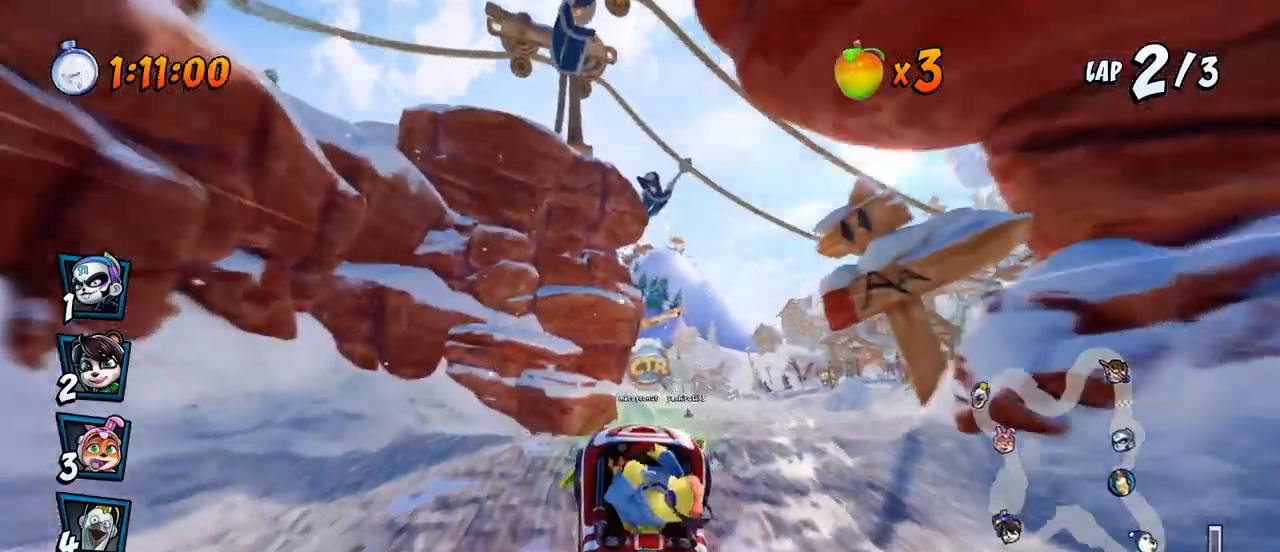
{"buttons": ["CROSS", "R2"], "events": [[133, "DPAD_RIGHT", "down"], [317, "DPAD_RIGHT", "up"], [483, "R2", "down"]]}
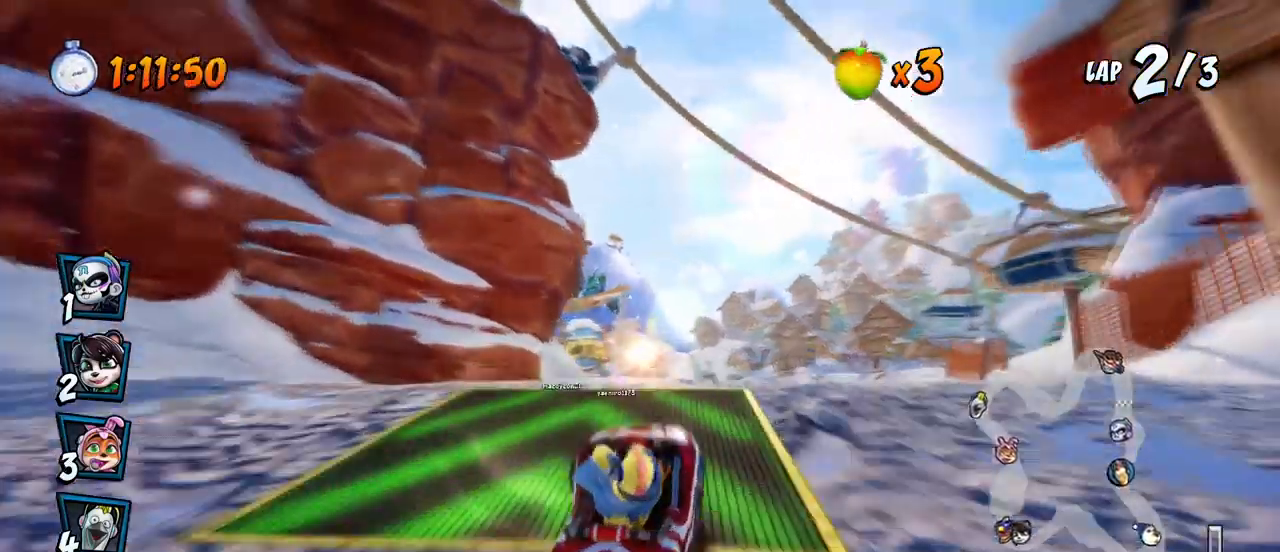
{"buttons": ["CROSS"], "events": [[117, "R2", "up"], [350, "DPAD_LEFT", "down"], [450, "DPAD_LEFT", "up"]]}
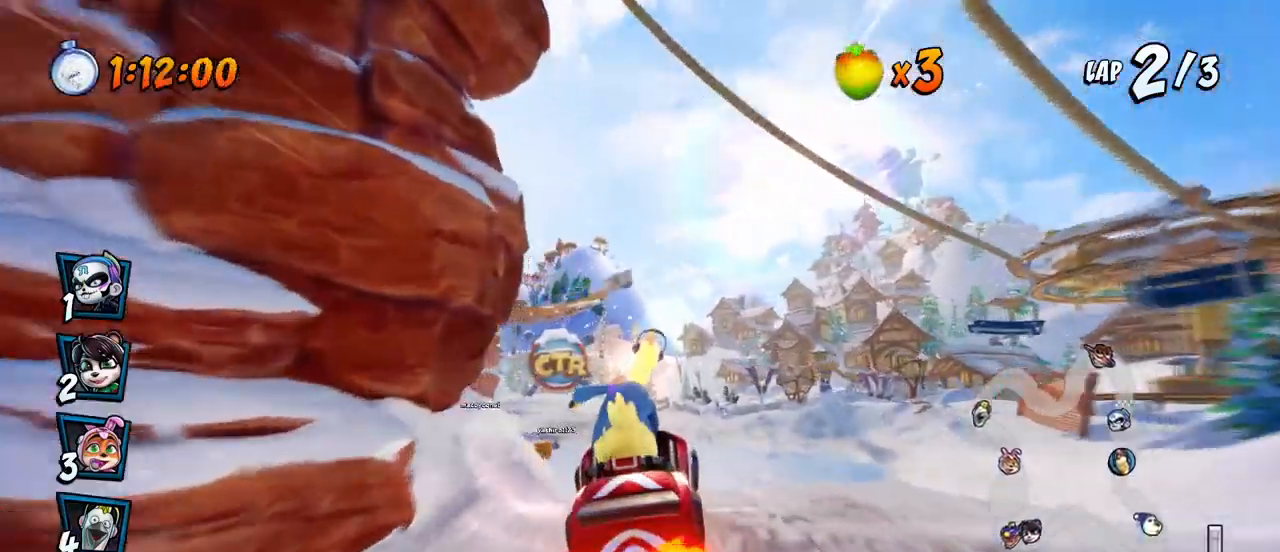
{"buttons": ["CROSS"], "events": [[300, "R2", "down"], [433, "R2", "up"]]}
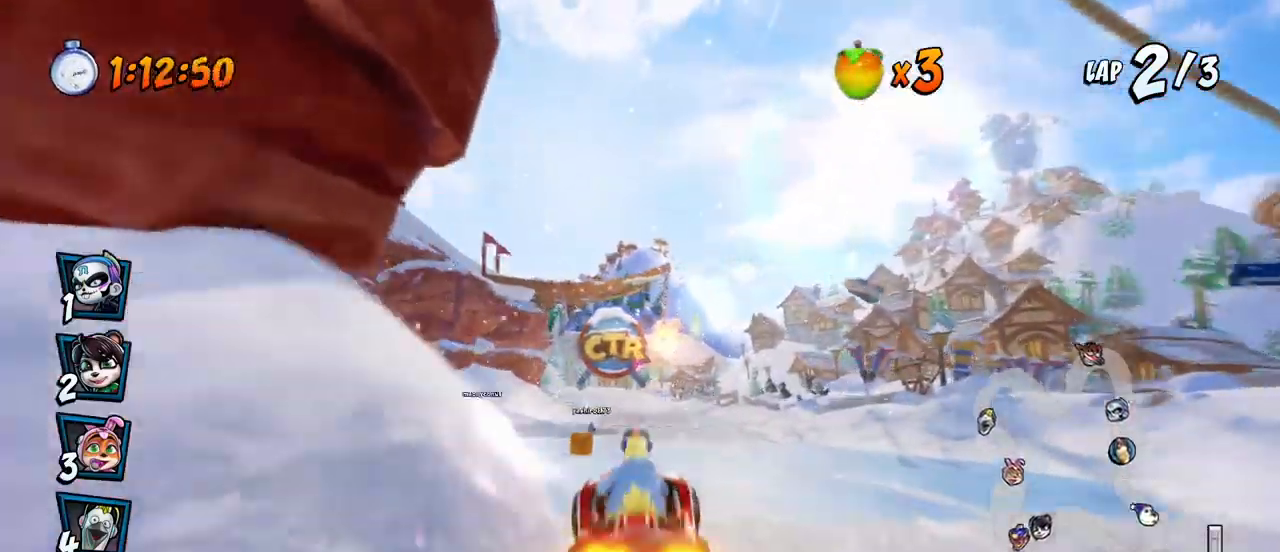
{"buttons": ["CROSS"], "events": [[83, "DPAD_RIGHT", "down"], [183, "DPAD_RIGHT", "up"]]}
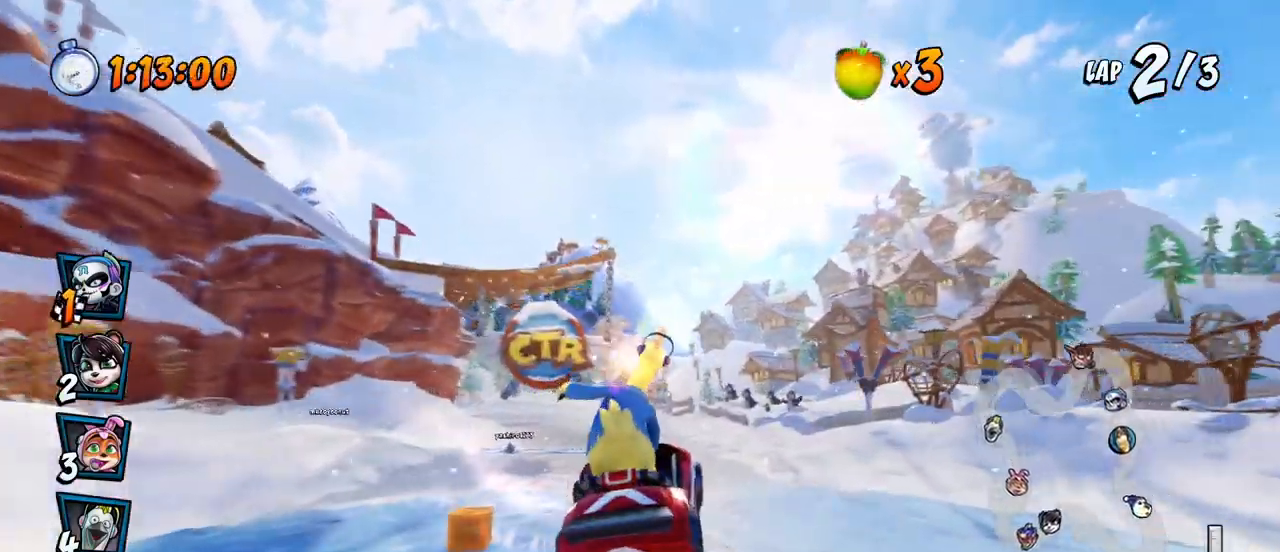
{"buttons": ["CROSS", "DPAD_RIGHT"], "events": [[117, "DPAD_LEFT", "down"], [233, "DPAD_LEFT", "up"], [467, "DPAD_RIGHT", "down"]]}
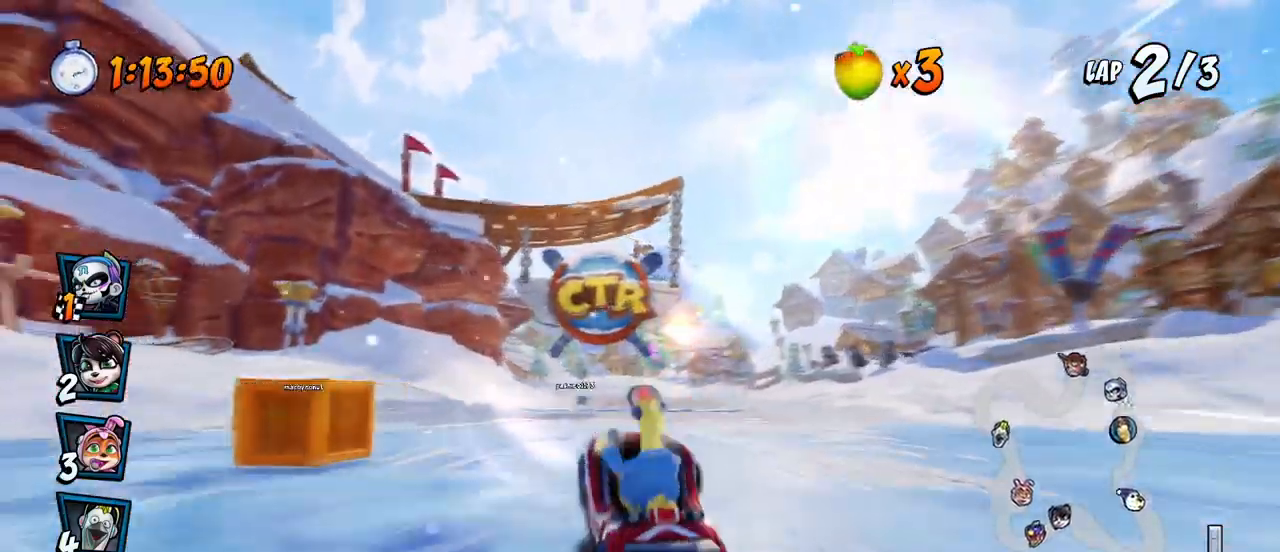
{"buttons": ["CROSS", "R2", "DPAD_UP", "DPAD_LEFT"], "events": [[100, "R2", "down"], [167, "DPAD_RIGHT", "up"], [367, "DPAD_LEFT", "down"], [400, "DPAD_UP", "down"]]}